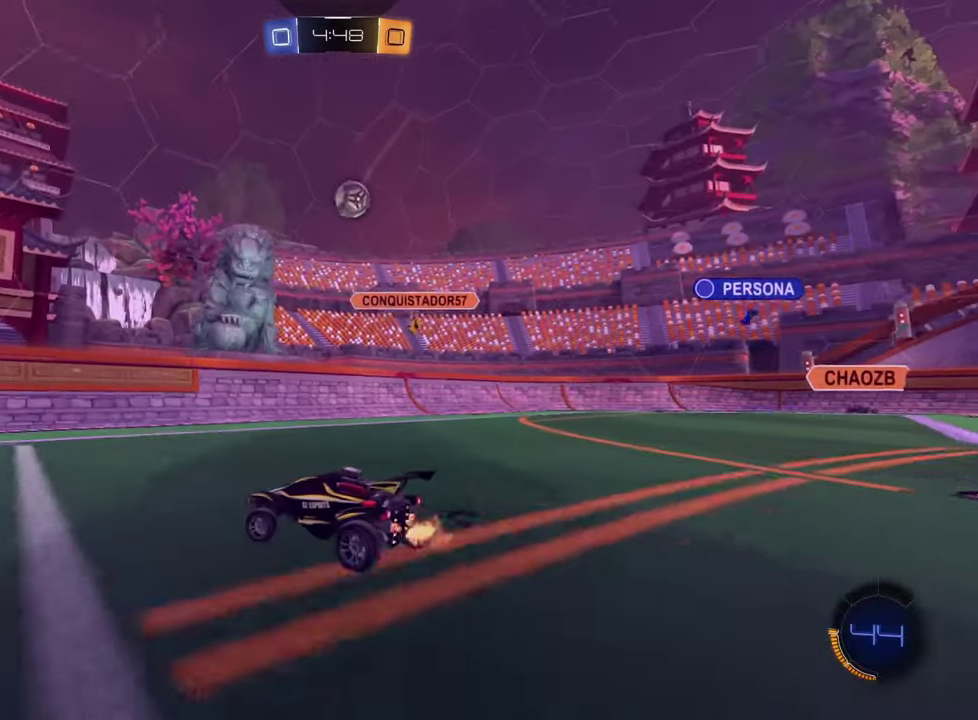
Gameplay with a controller (PlayStation layout); each line is a JSON object with the inputs held at the frame after it. "events" lists button and stick changes between this image and that frame as [ms after this image, input, new state], when the widget could be followed in between. Not read: L1 R1 R3 right_stick.
{"buttons": ["SQUARE", "R2"], "left_stick": "up-left", "events": [[117, "left_stick", "center"], [167, "left_stick", "down-right"], [300, "left_stick", "right"], [417, "left_stick", "up-left"], [484, "SQUARE", "down"]]}
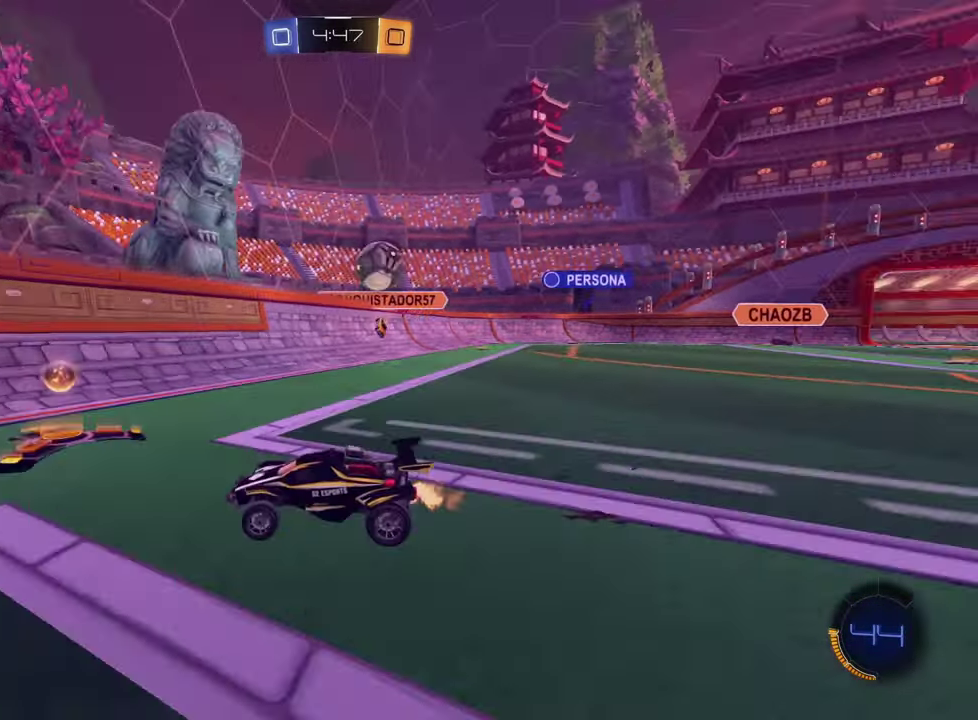
{"buttons": ["R2"], "left_stick": "center", "events": [[67, "SQUARE", "up"], [417, "left_stick", "center"]]}
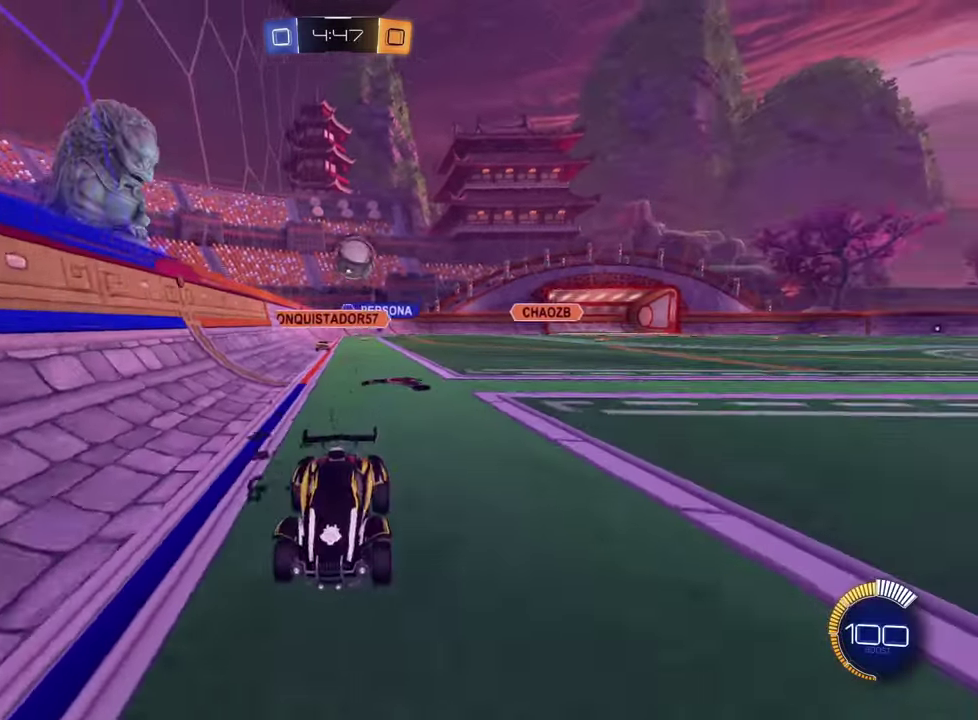
{"buttons": ["L2", "R2"], "left_stick": "up-left", "events": [[50, "left_stick", "left"], [117, "left_stick", "center"], [183, "left_stick", "down-right"], [366, "L2", "down"], [450, "left_stick", "up-left"]]}
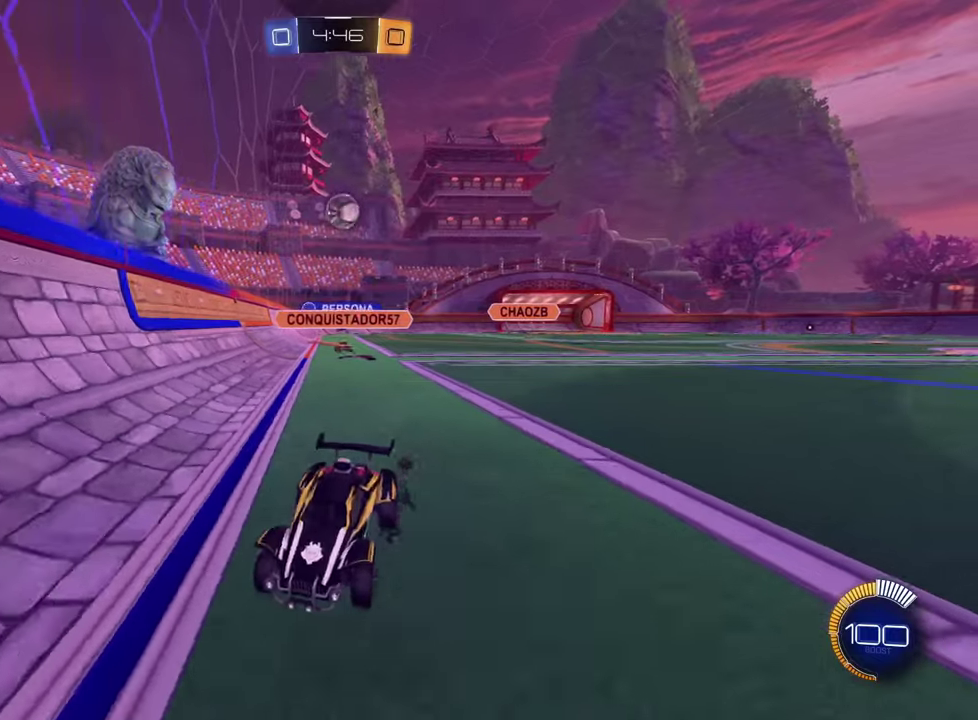
{"buttons": ["L2"], "left_stick": "down-left", "events": [[17, "L2", "up"], [83, "SQUARE", "down"], [183, "SQUARE", "up"], [233, "SQUARE", "down"], [317, "left_stick", "left"], [350, "SQUARE", "up"], [384, "L2", "down"], [384, "R2", "up"], [417, "left_stick", "down-left"]]}
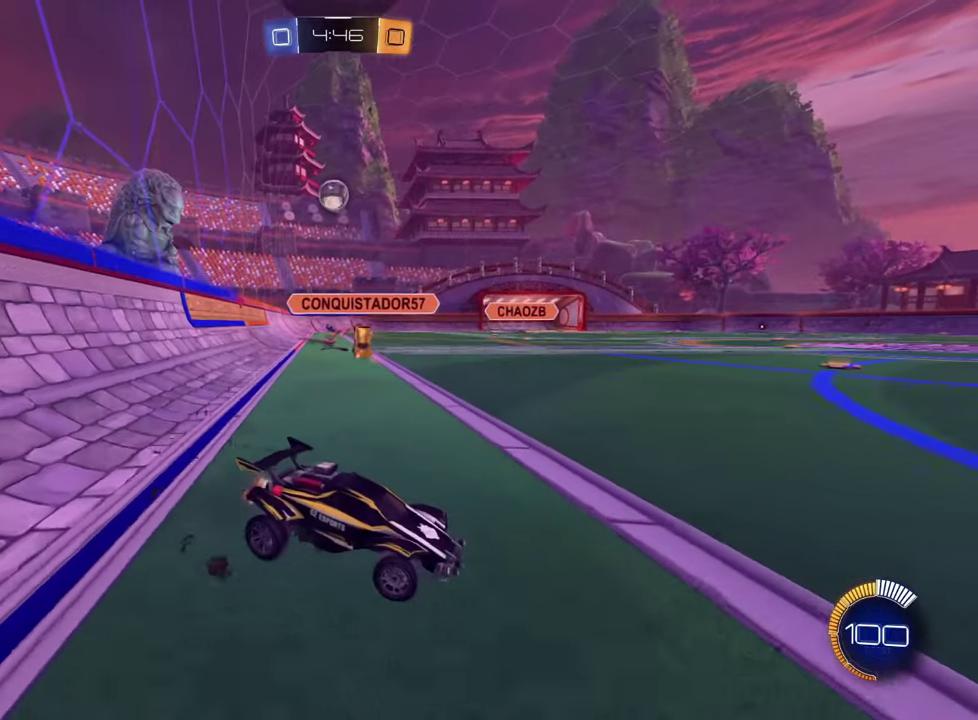
{"buttons": ["CROSS"], "left_stick": "down-left", "events": [[17, "left_stick", "down"], [117, "CROSS", "down"], [217, "CROSS", "up"], [251, "L2", "up"], [317, "left_stick", "down-left"], [434, "CROSS", "down"]]}
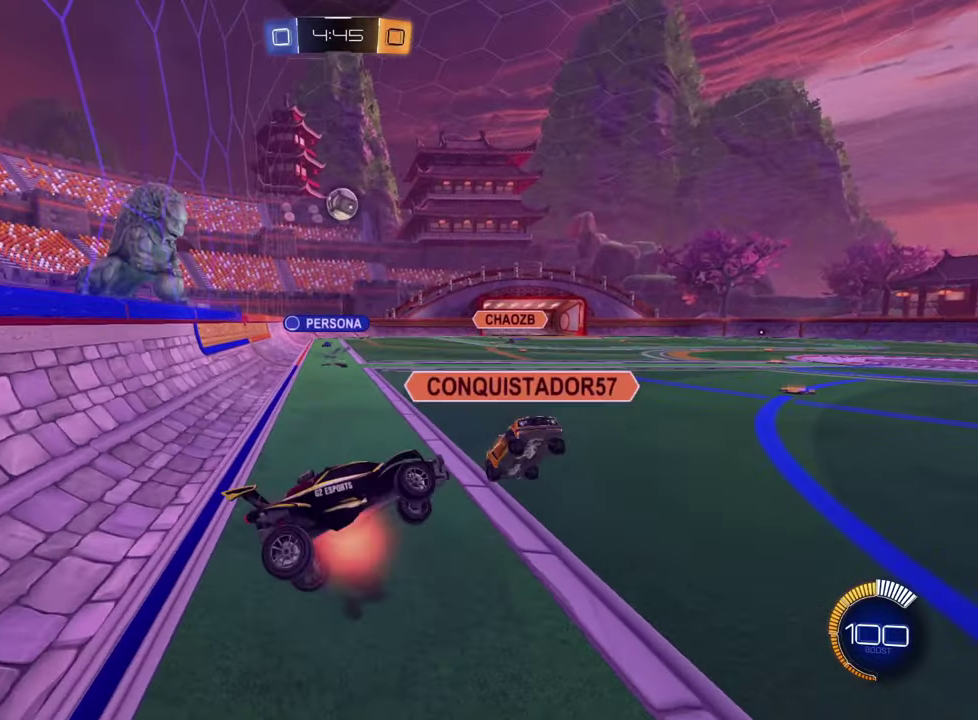
{"buttons": ["R2"], "left_stick": "up-right", "events": [[50, "CROSS", "up"], [67, "left_stick", "up"], [133, "left_stick", "up-right"], [267, "R2", "down"]]}
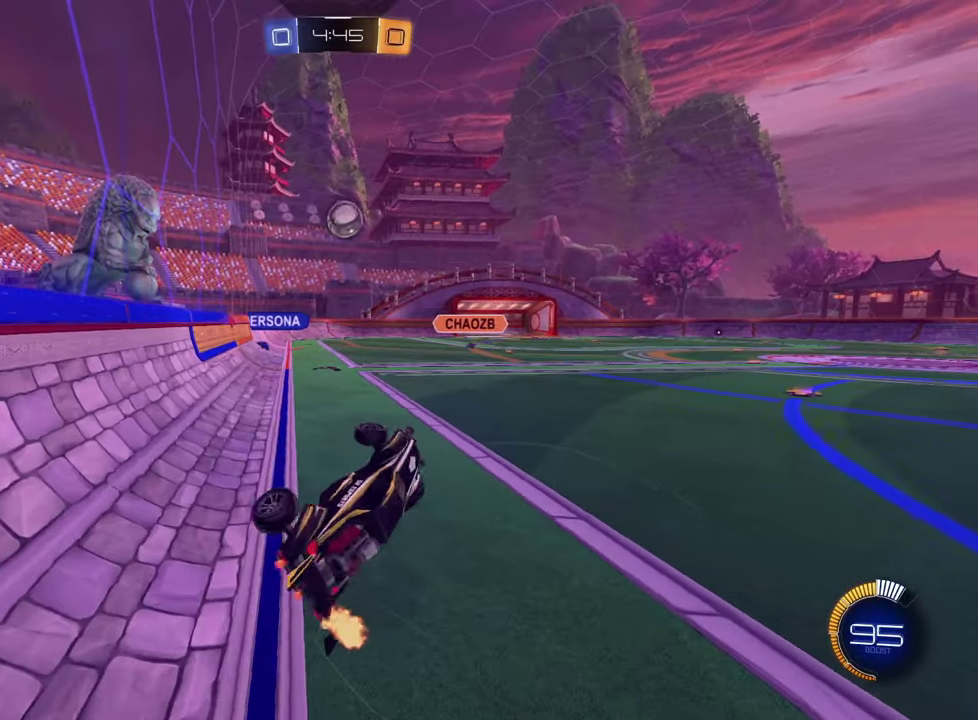
{"buttons": ["R2"], "left_stick": "up-right", "events": [[100, "left_stick", "up"], [251, "left_stick", "up-right"]]}
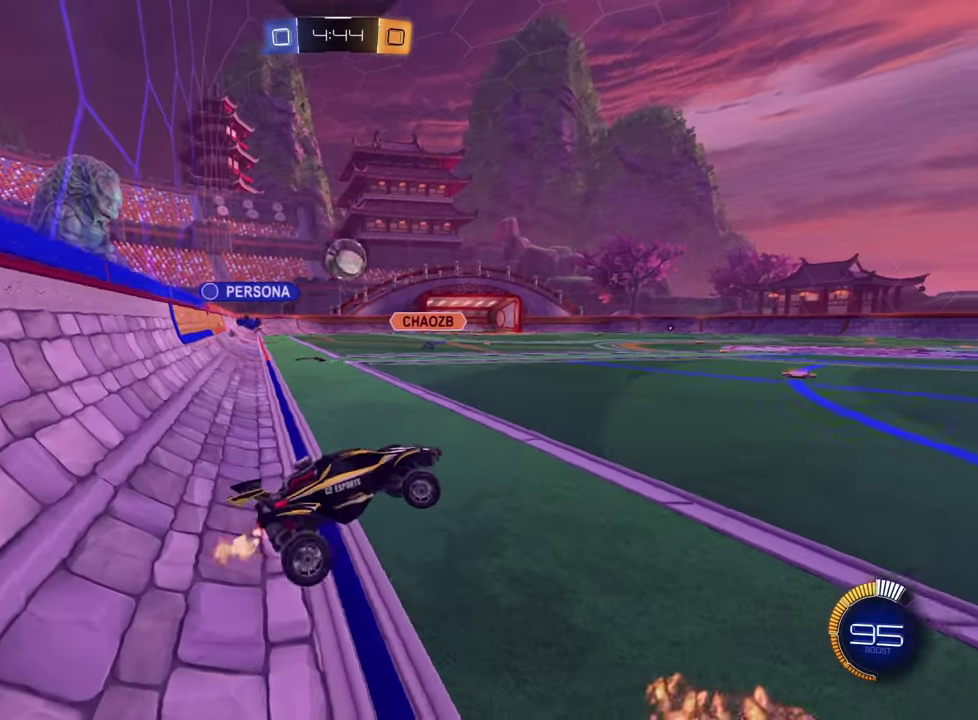
{"buttons": ["R2"], "left_stick": "up-right", "events": []}
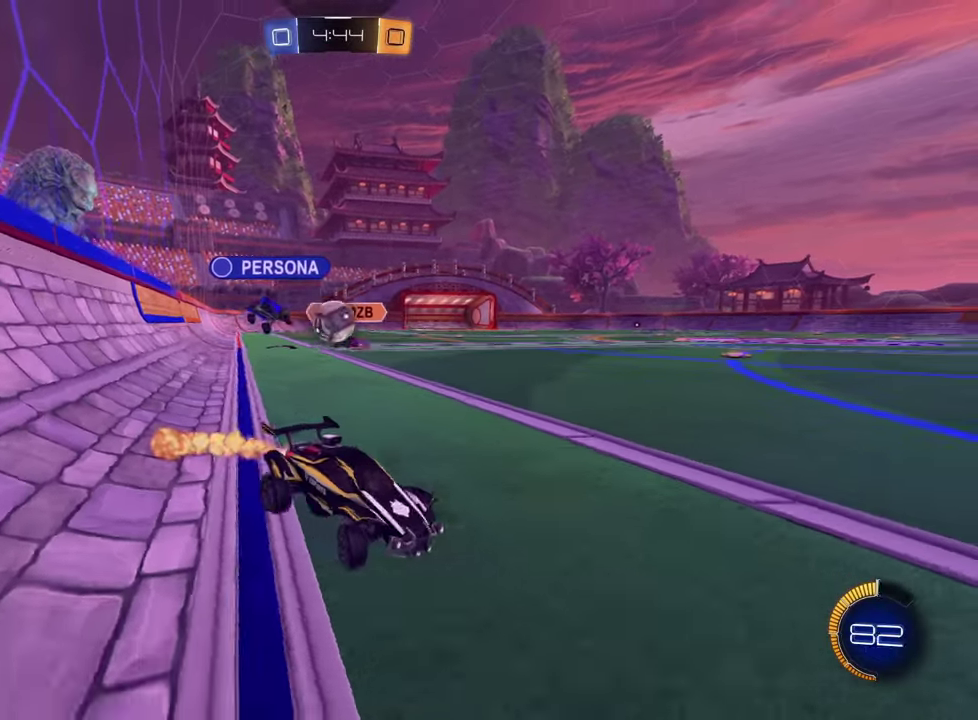
{"buttons": ["R2"], "left_stick": "down-left", "events": [[467, "left_stick", "down-left"]]}
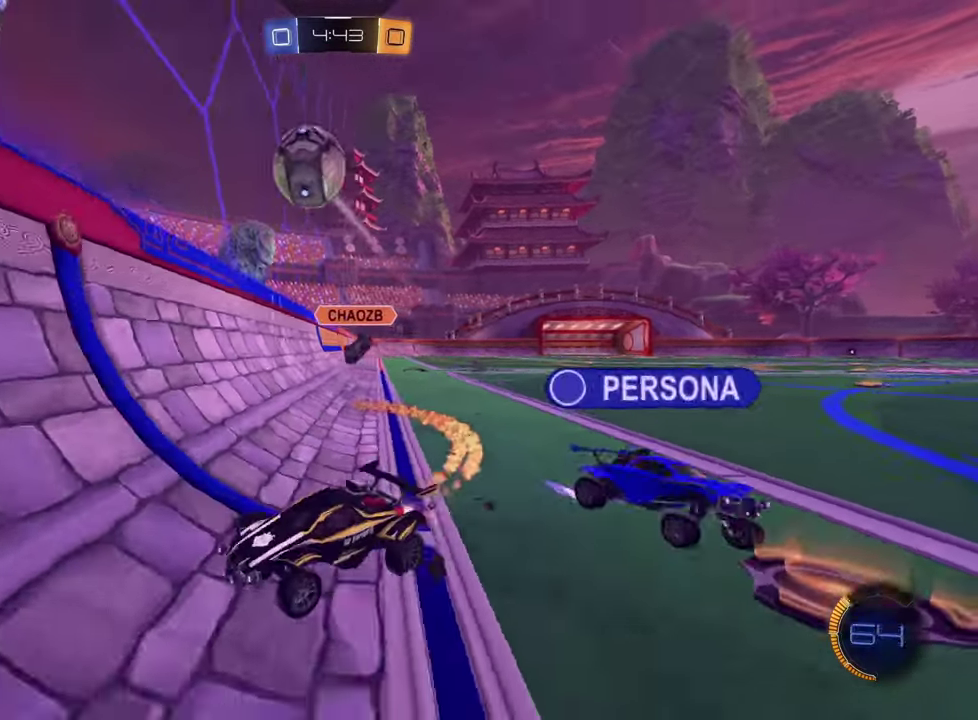
{"buttons": ["R2"], "left_stick": "left", "events": [[33, "left_stick", "left"], [200, "left_stick", "center"], [450, "left_stick", "left"]]}
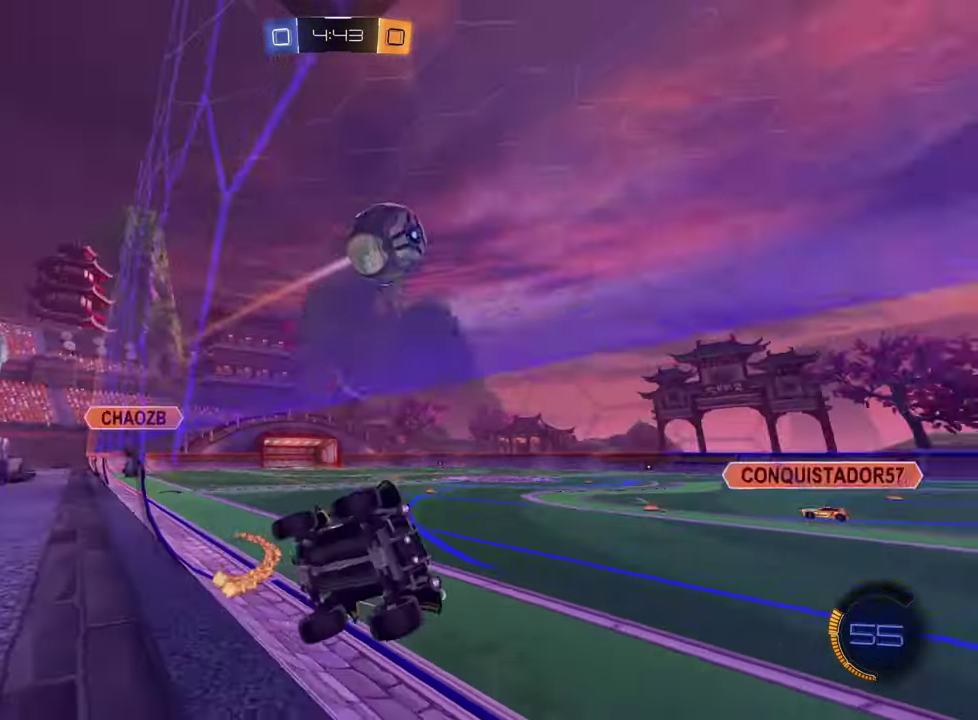
{"buttons": ["R2"], "left_stick": "left", "events": [[84, "left_stick", "center"], [301, "left_stick", "left"]]}
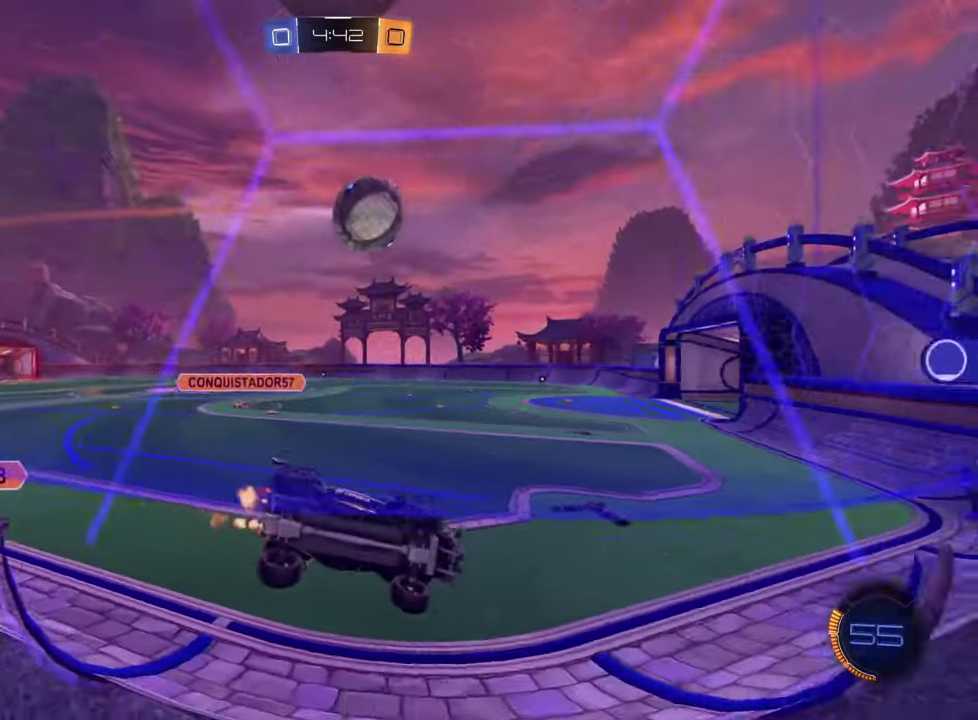
{"buttons": ["R2"], "left_stick": "left", "events": [[334, "left_stick", "center"], [450, "left_stick", "left"]]}
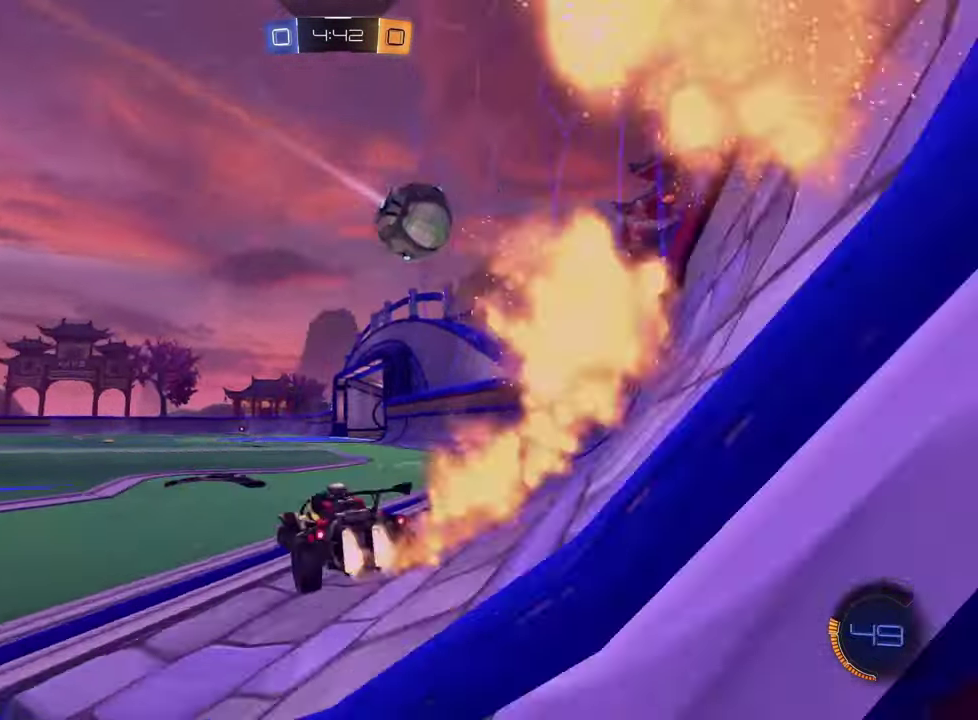
{"buttons": ["R2"], "left_stick": "right", "events": [[50, "left_stick", "down-left"], [84, "R2", "up"], [284, "R2", "down"], [434, "left_stick", "right"]]}
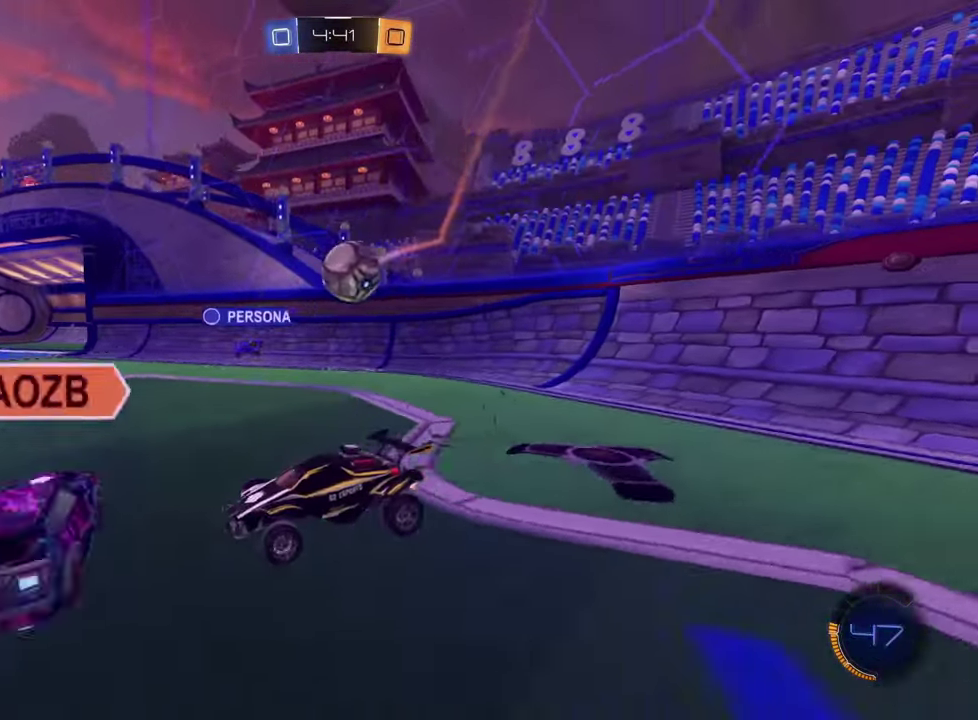
{"buttons": ["R2"], "left_stick": "right", "events": [[100, "left_stick", "left"], [200, "left_stick", "right"]]}
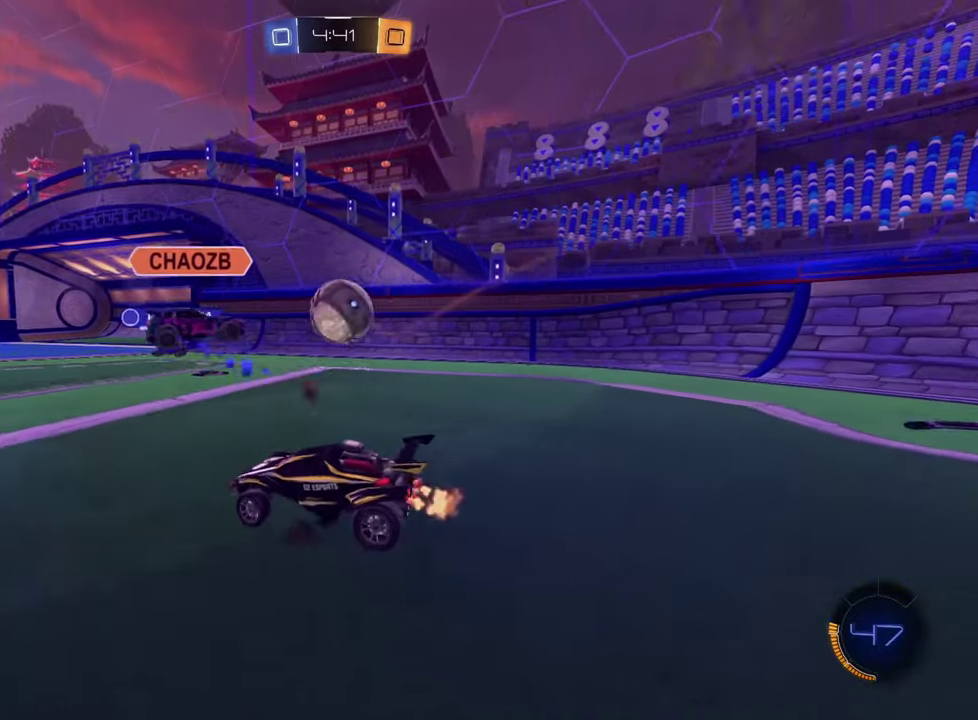
{"buttons": ["R2"], "left_stick": "left", "events": [[134, "left_stick", "left"], [284, "left_stick", "center"], [334, "left_stick", "left"]]}
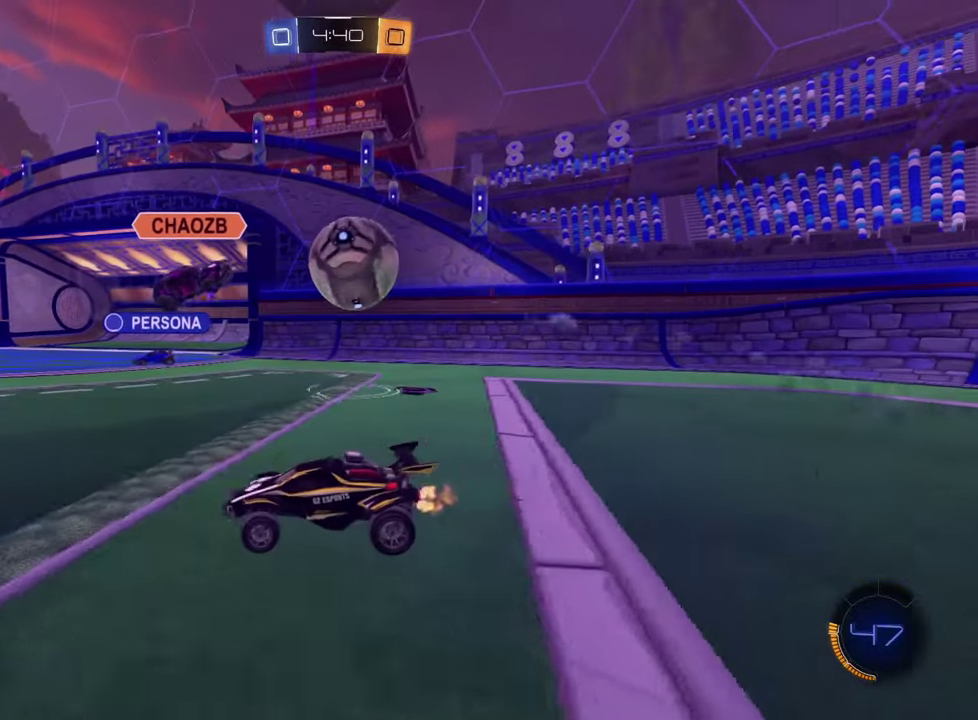
{"buttons": ["R2"], "left_stick": "center", "events": [[83, "left_stick", "center"], [267, "left_stick", "right"], [367, "left_stick", "left"], [450, "left_stick", "center"]]}
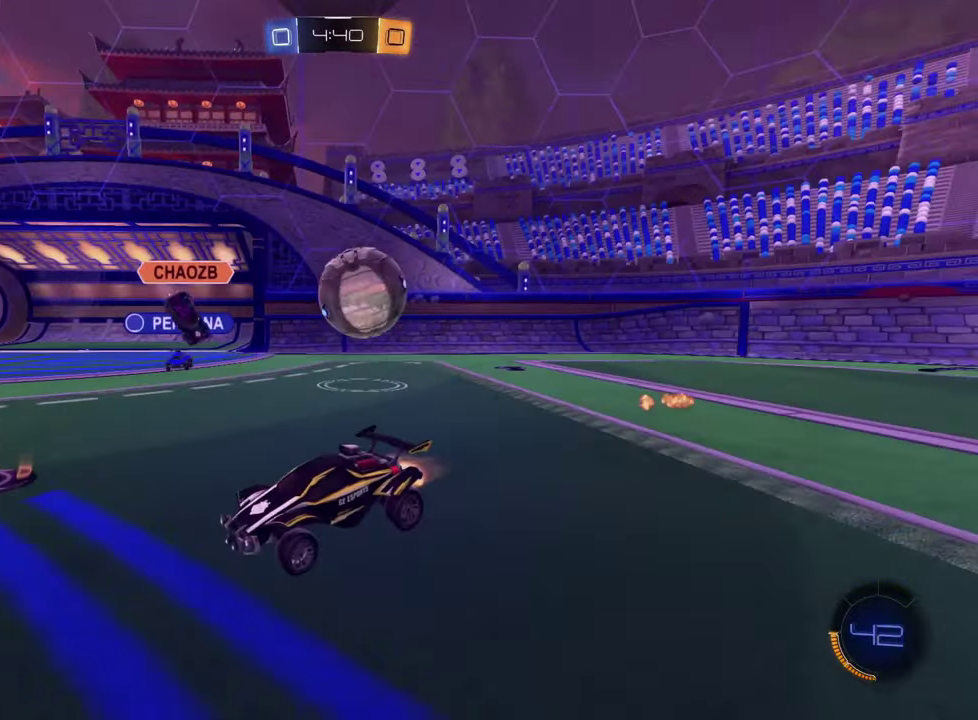
{"buttons": ["R2"], "left_stick": "right", "events": [[50, "left_stick", "right"]]}
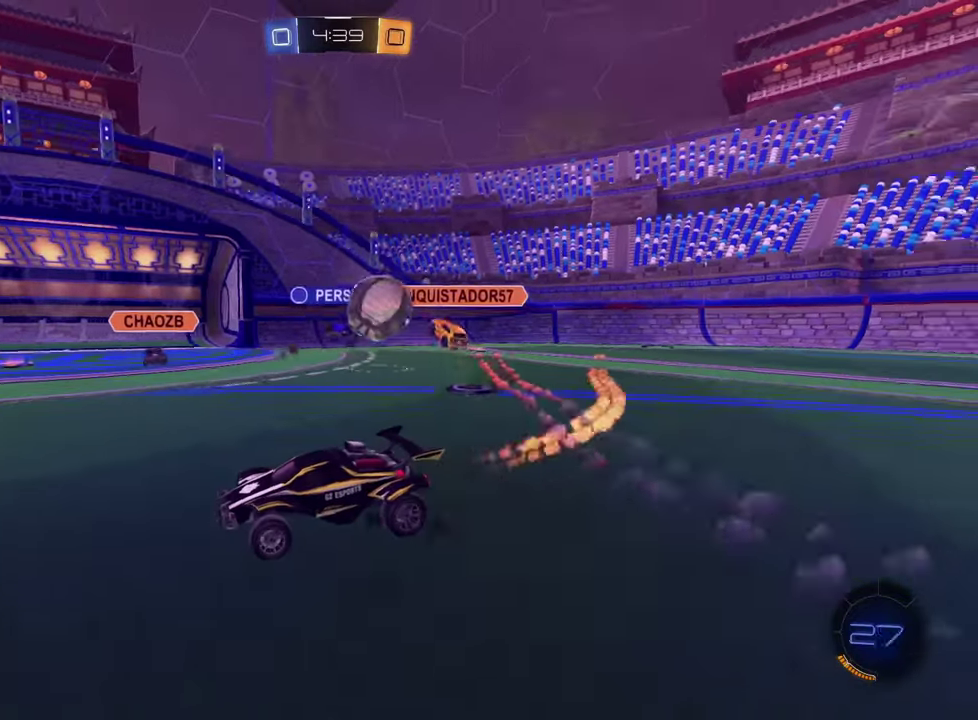
{"buttons": ["R2"], "left_stick": "left", "events": [[284, "R2", "up"], [300, "left_stick", "left"], [367, "R2", "down"], [384, "SQUARE", "down"], [484, "SQUARE", "up"]]}
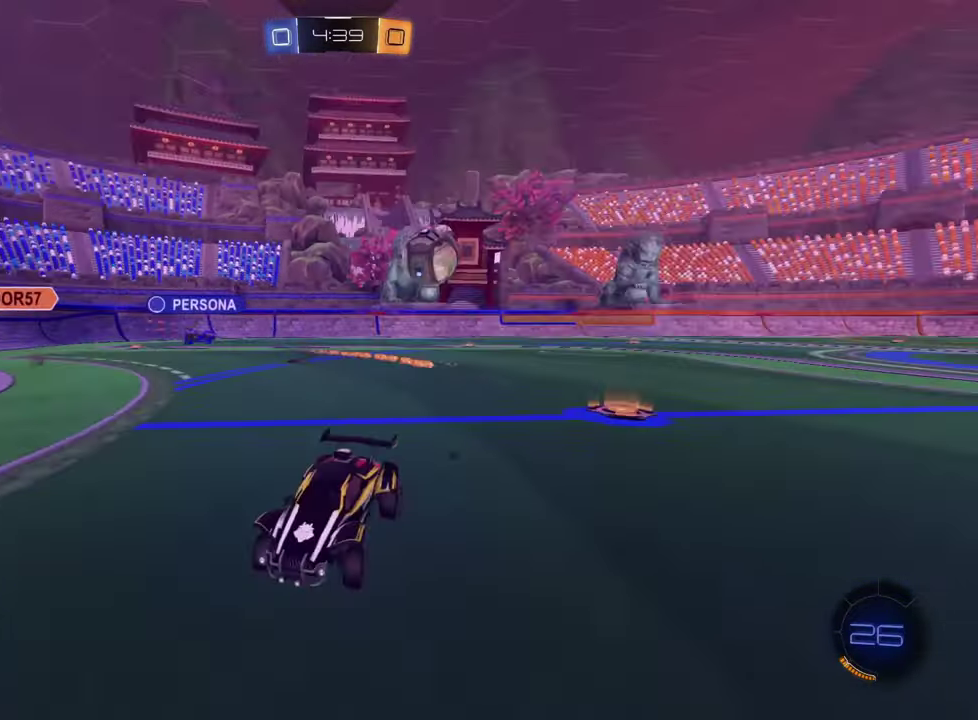
{"buttons": ["R2"], "left_stick": "left", "events": [[50, "SQUARE", "down"], [101, "SQUARE", "up"]]}
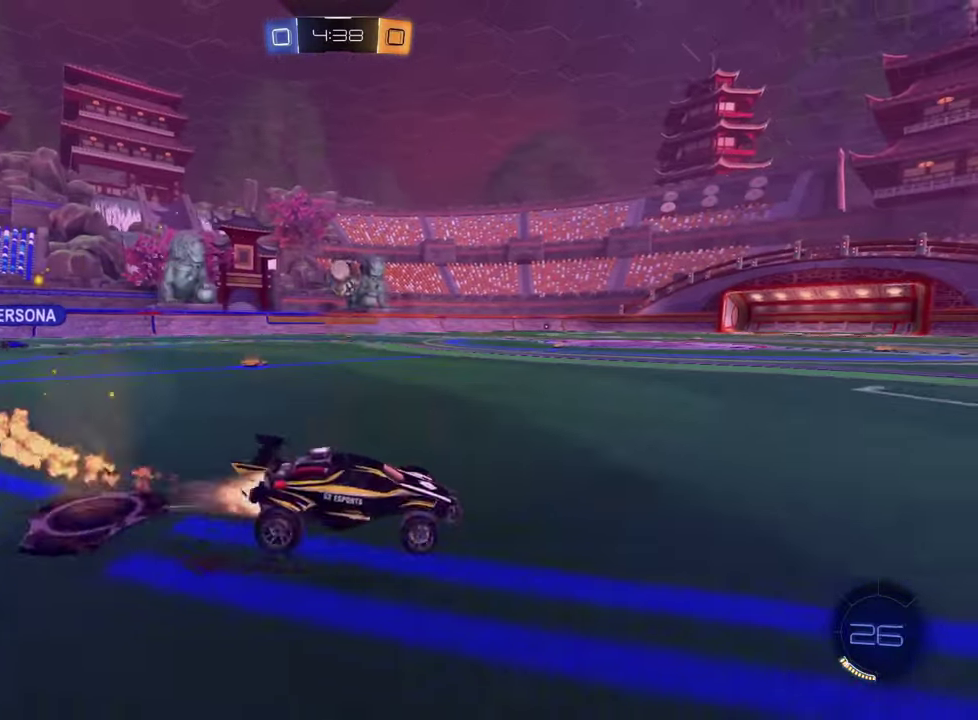
{"buttons": ["R2"], "left_stick": "left", "events": []}
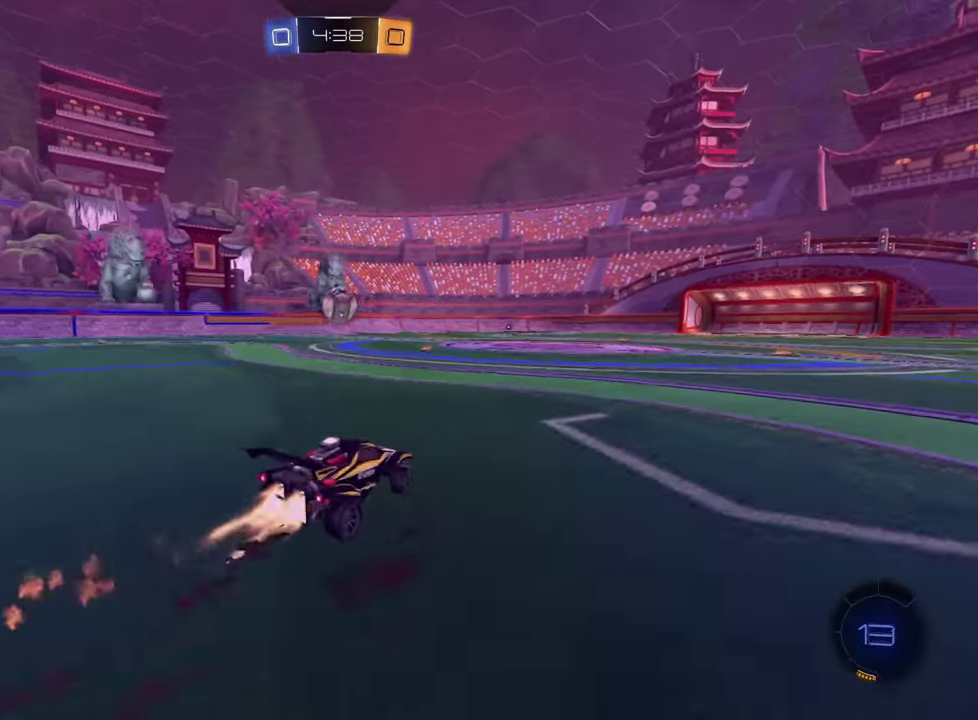
{"buttons": ["R2"], "left_stick": "right", "events": [[34, "left_stick", "center"], [468, "left_stick", "right"]]}
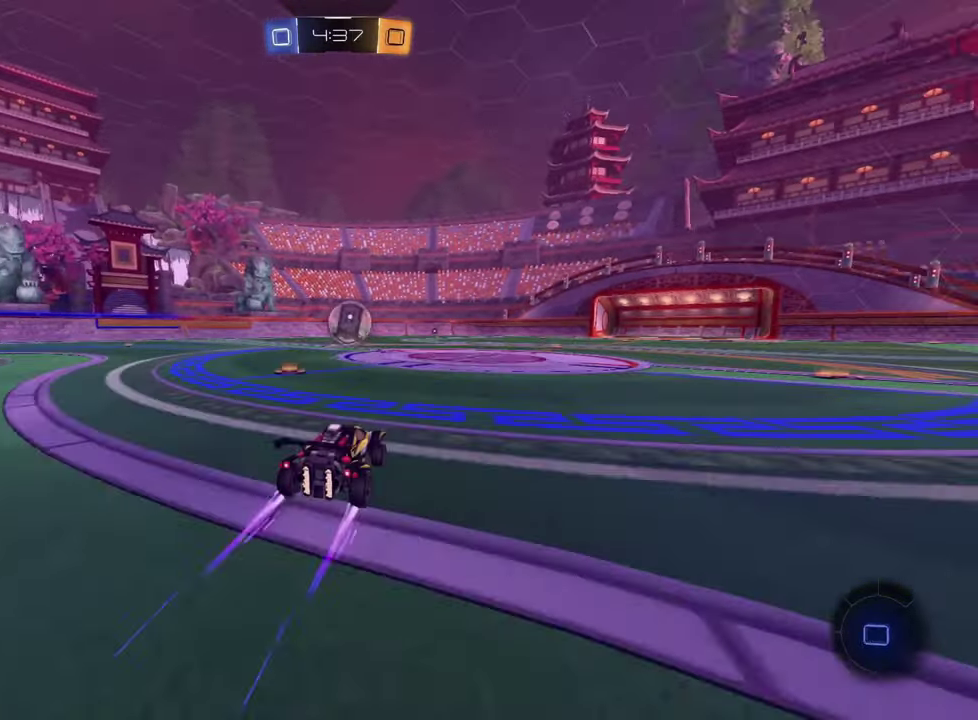
{"buttons": ["R2"], "left_stick": "center", "events": [[50, "left_stick", "center"]]}
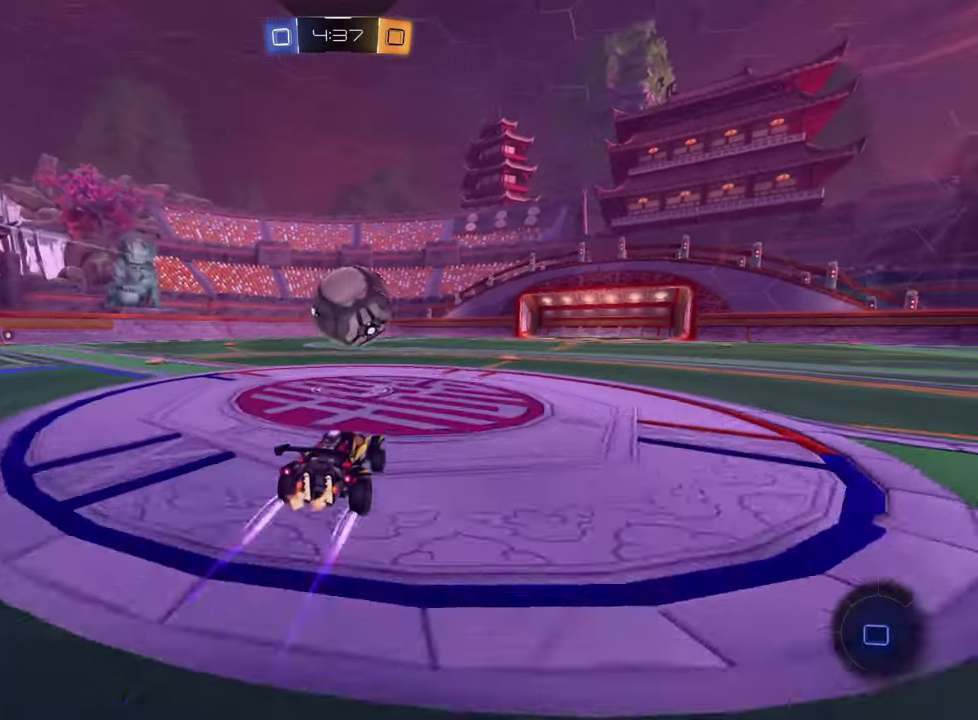
{"buttons": ["R2"], "left_stick": "right", "events": [[83, "CROSS", "down"], [133, "left_stick", "right"], [183, "CROSS", "up"], [250, "CROSS", "down"], [500, "CROSS", "up"]]}
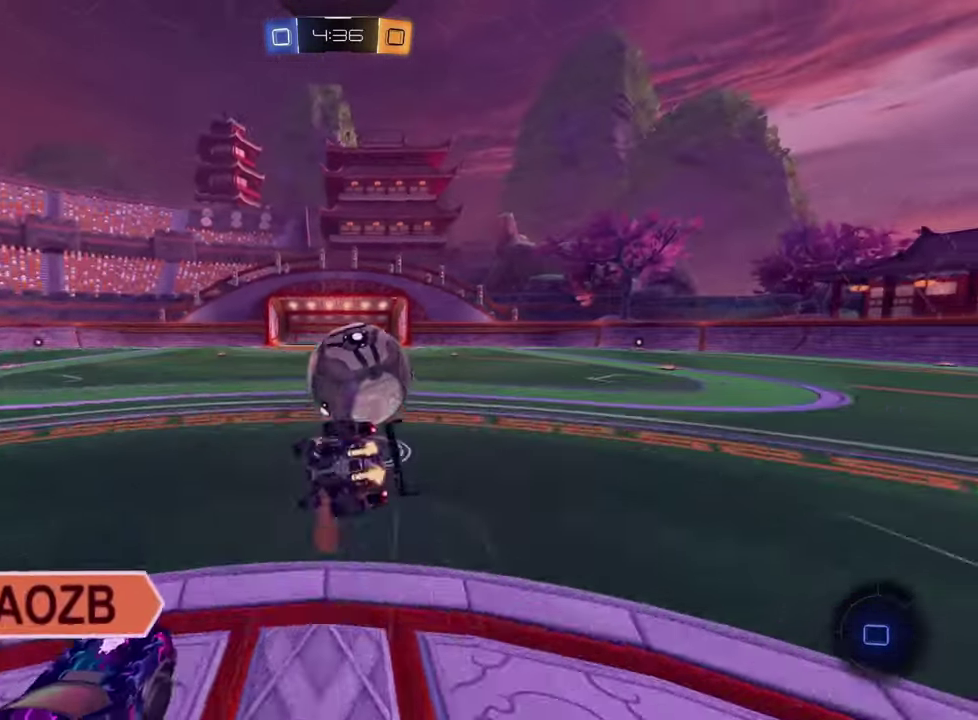
{"buttons": ["L2"], "left_stick": "up-right", "events": [[84, "R2", "up"], [200, "left_stick", "center"], [267, "left_stick", "right"], [301, "L2", "down"], [401, "left_stick", "up-right"]]}
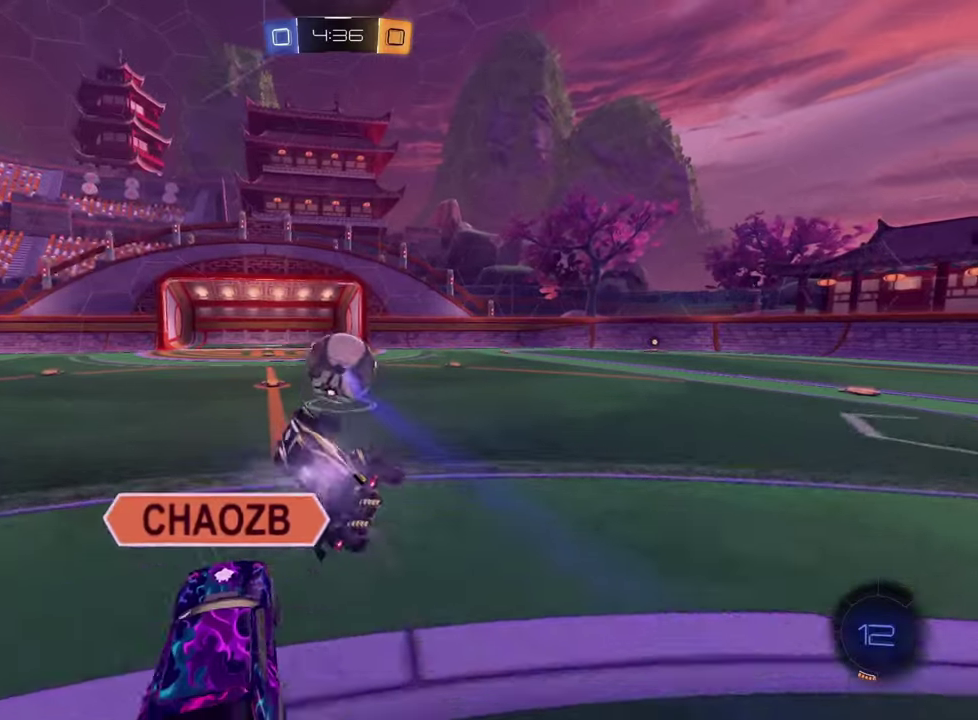
{"buttons": ["SQUARE", "R2"], "left_stick": "right", "events": [[34, "L2", "up"], [67, "R2", "down"], [67, "left_stick", "center"], [234, "left_stick", "right"], [451, "SQUARE", "down"]]}
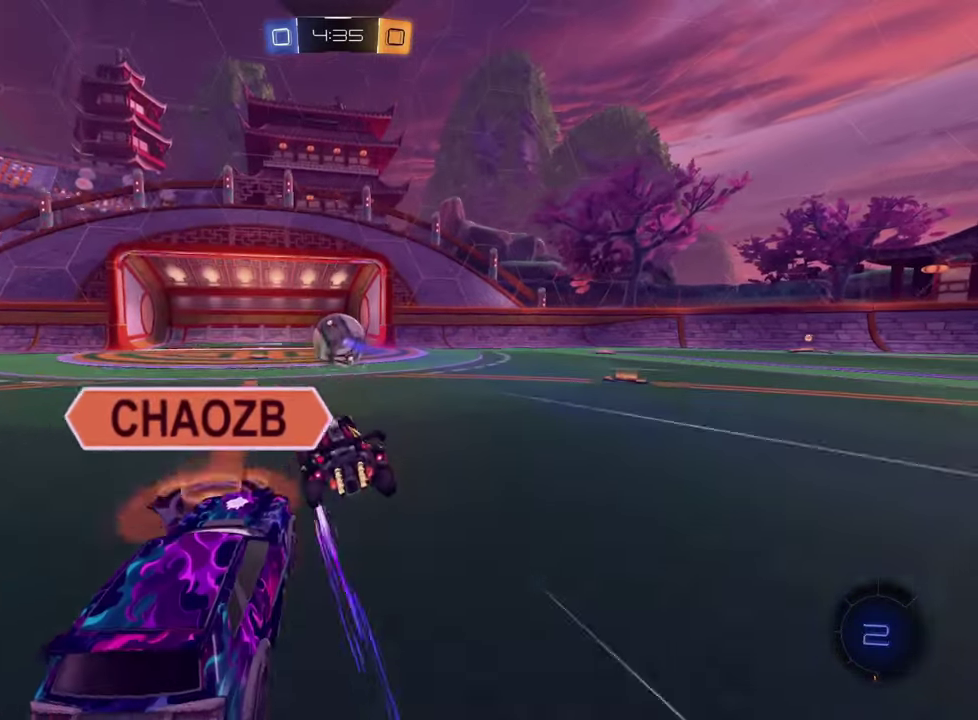
{"buttons": ["R2"], "left_stick": "up-right", "events": [[66, "SQUARE", "up"], [166, "SQUARE", "down"], [233, "SQUARE", "up"], [467, "left_stick", "up-right"]]}
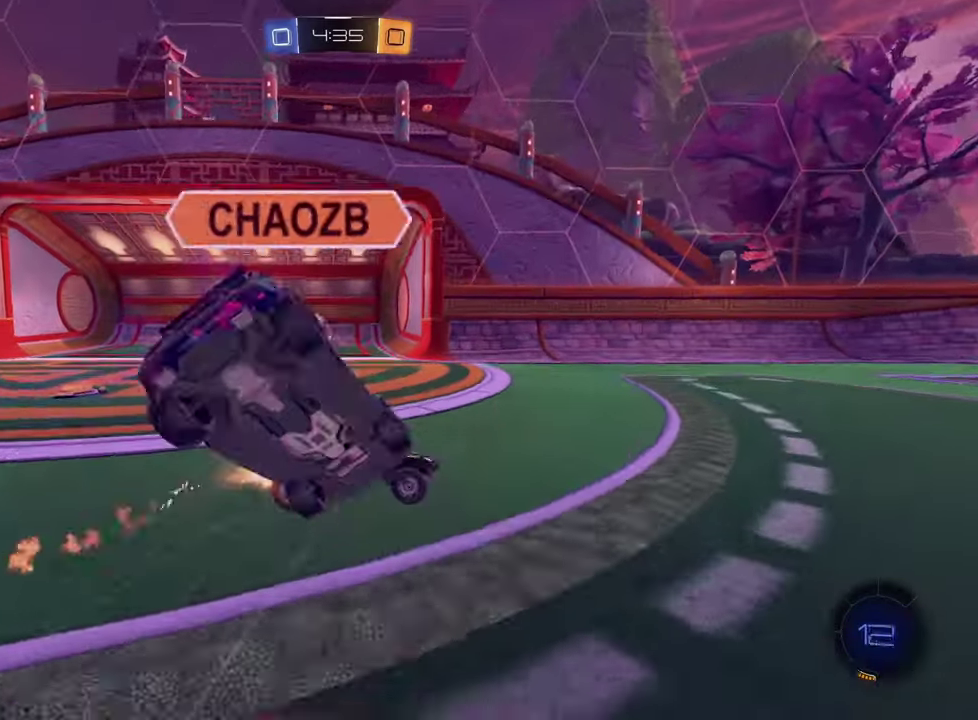
{"buttons": [], "left_stick": "down-left", "events": [[34, "CROSS", "down"], [84, "left_stick", "up"], [117, "CROSS", "up"], [184, "CROSS", "down"], [217, "left_stick", "down-right"], [267, "left_stick", "down"], [284, "CROSS", "up"], [334, "left_stick", "down-left"], [351, "CROSS", "down"], [401, "R2", "up"], [467, "CROSS", "up"]]}
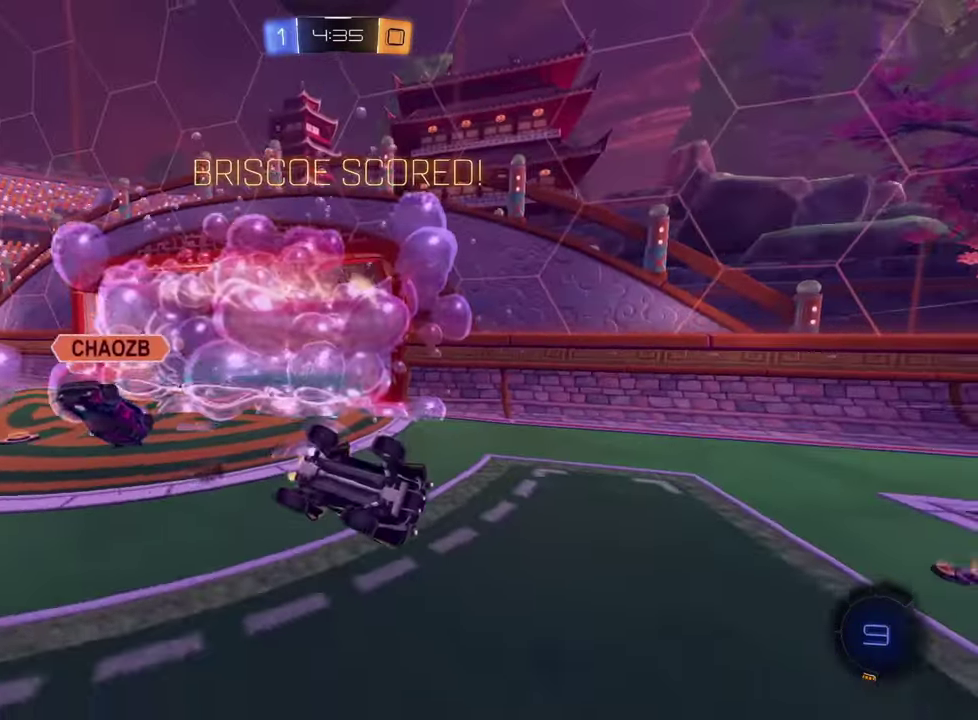
{"buttons": ["R2"], "left_stick": "center", "events": [[166, "R2", "down"], [250, "left_stick", "center"]]}
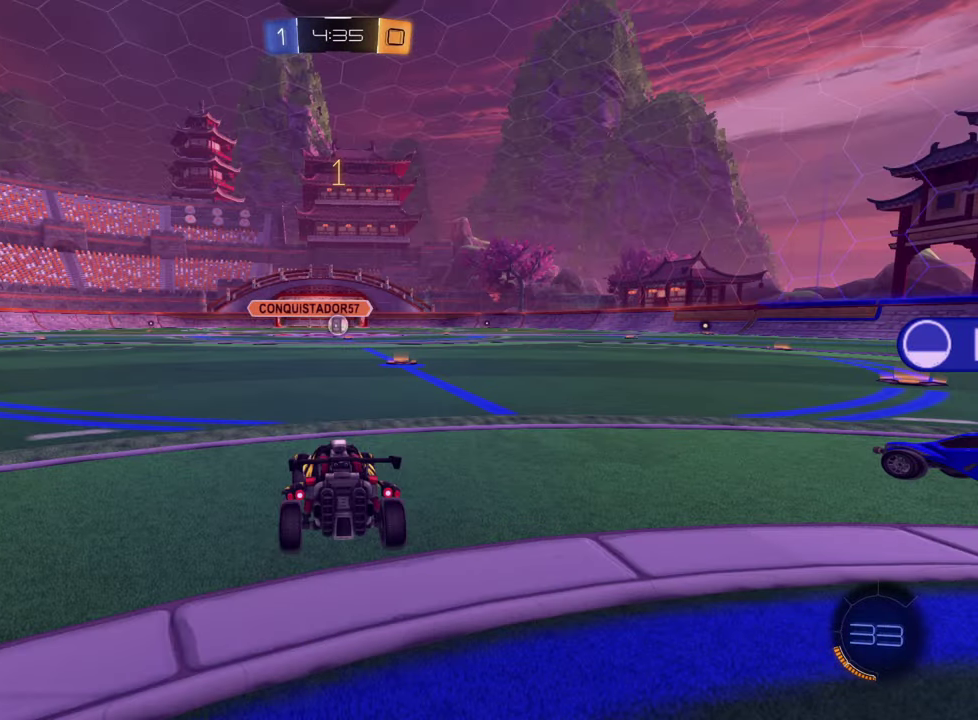
{"buttons": ["R2"], "left_stick": "center", "events": [[367, "left_stick", "right"], [467, "left_stick", "center"]]}
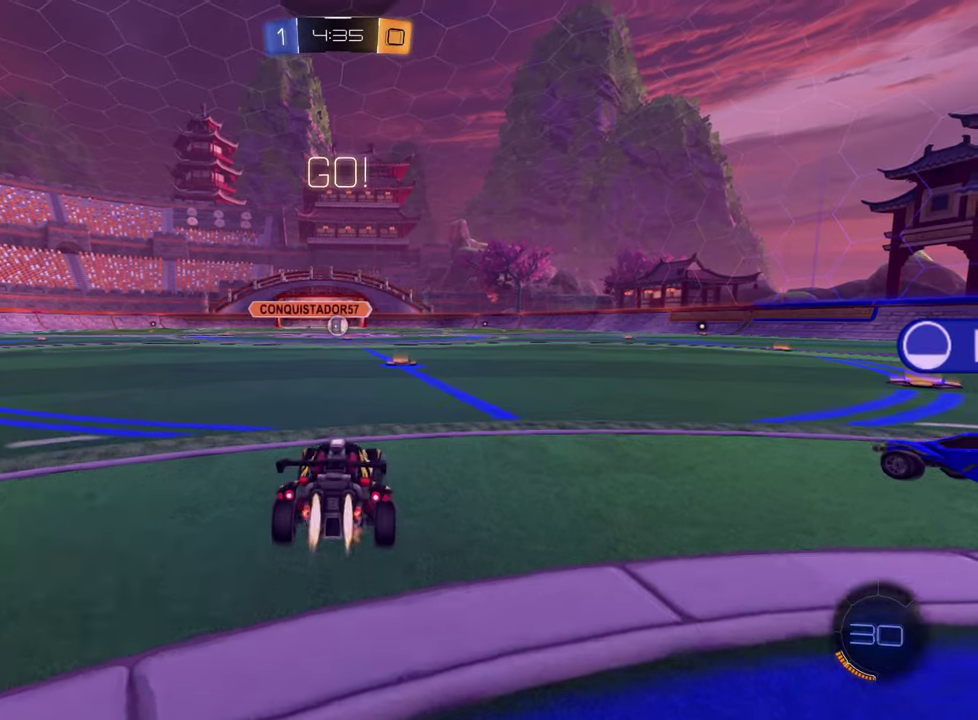
{"buttons": ["CROSS", "R2"], "left_stick": "right", "events": [[450, "left_stick", "right"], [483, "CROSS", "down"]]}
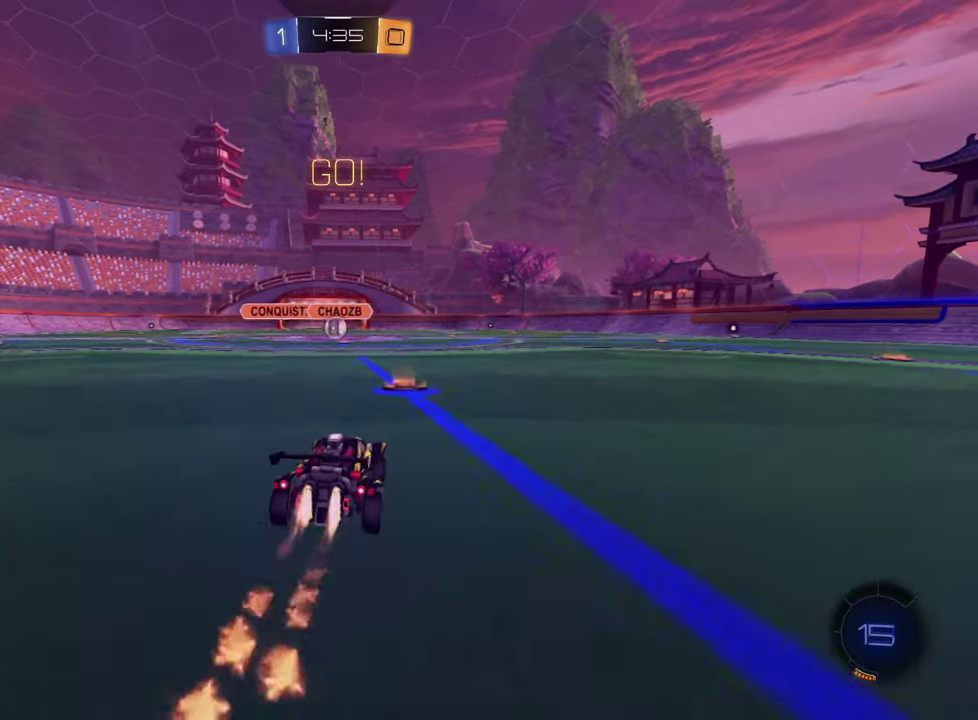
{"buttons": ["R2"], "left_stick": "down-left", "events": [[67, "CROSS", "up"], [67, "left_stick", "up-left"], [117, "CROSS", "down"], [167, "left_stick", "down"], [234, "CROSS", "up"], [267, "left_stick", "down-left"]]}